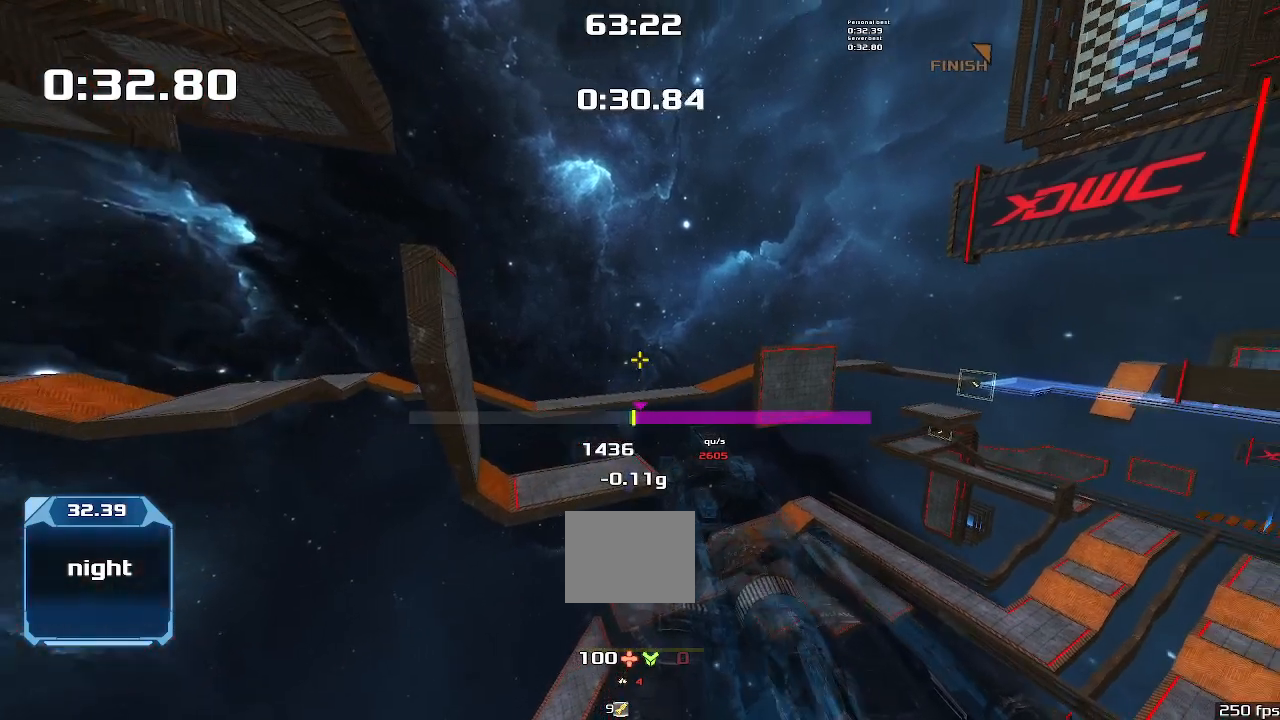
Gameplay with keyboard; each line is a JSON object with the keys held at the frame after it. "events" lists presses ("down") and releases ("up") of "down", "left", "right" and "up" between this image and that frame as [ms after this image, input, new state], when the widget could be followed in between. No other keys are recorded. Mouse input is not recorded. Not read: other_keys.
{"keys": ["right"]}
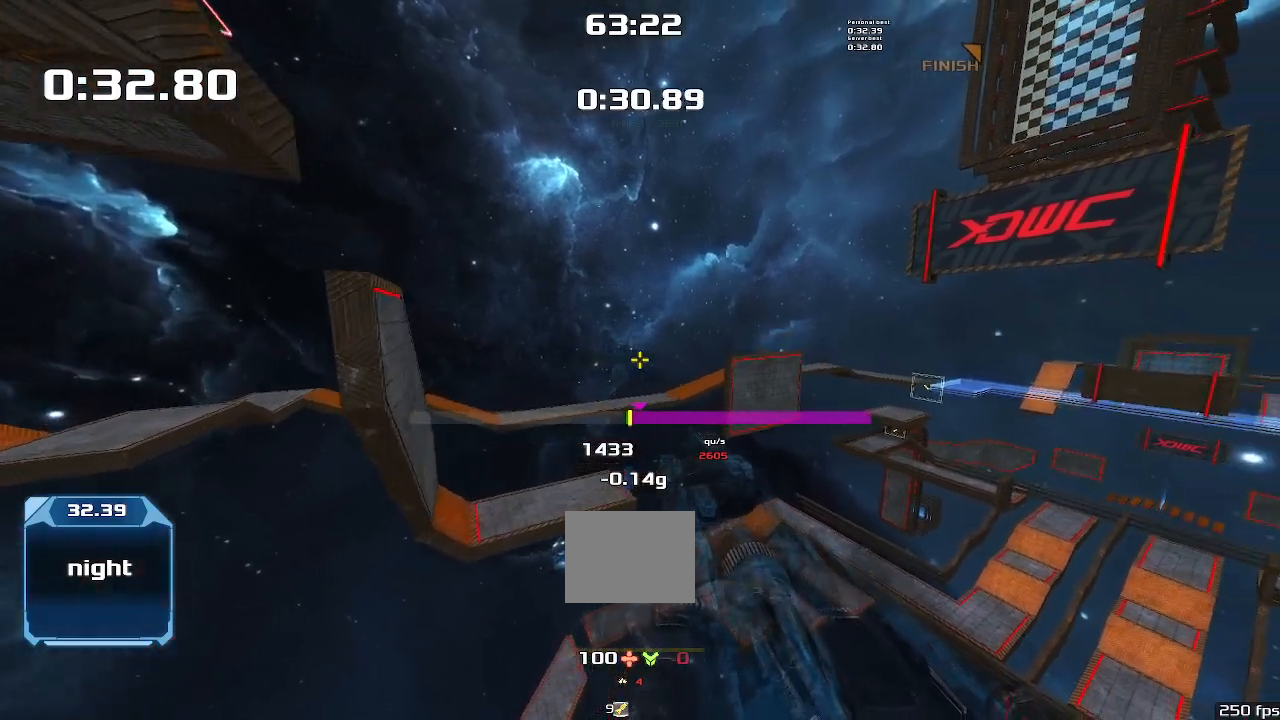
{"keys": ["right"], "events": []}
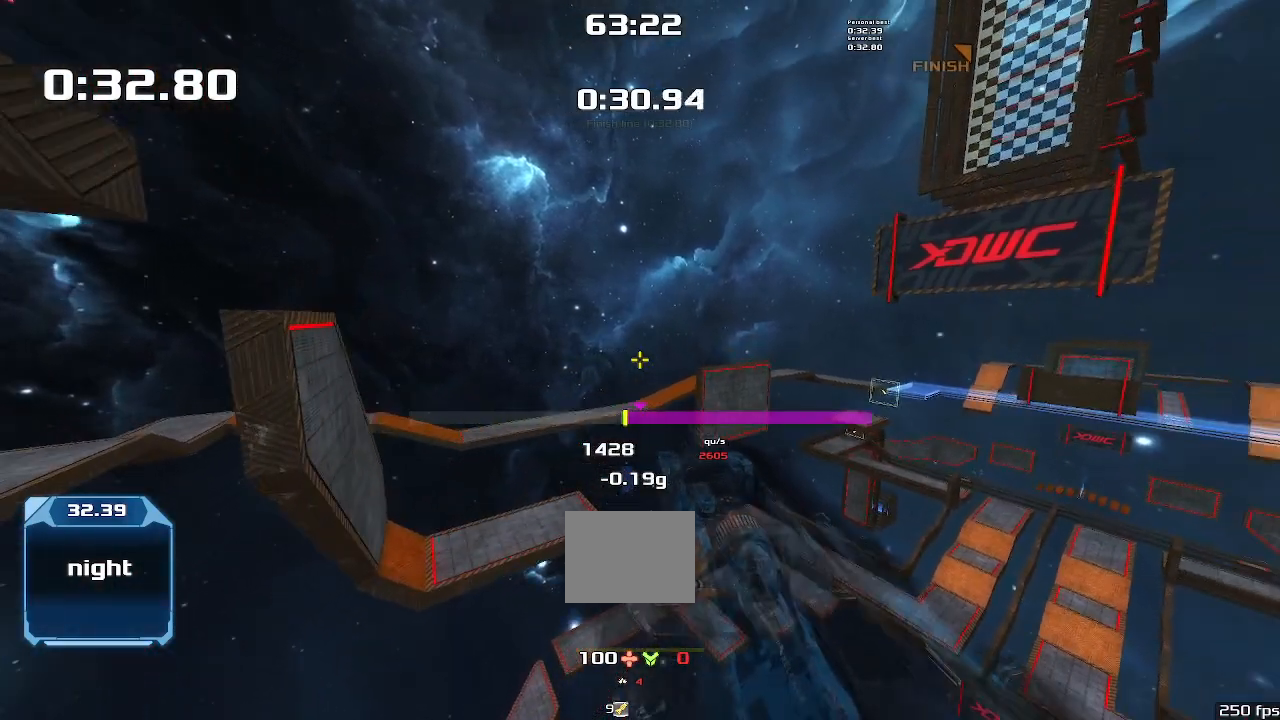
{"keys": ["right"], "events": []}
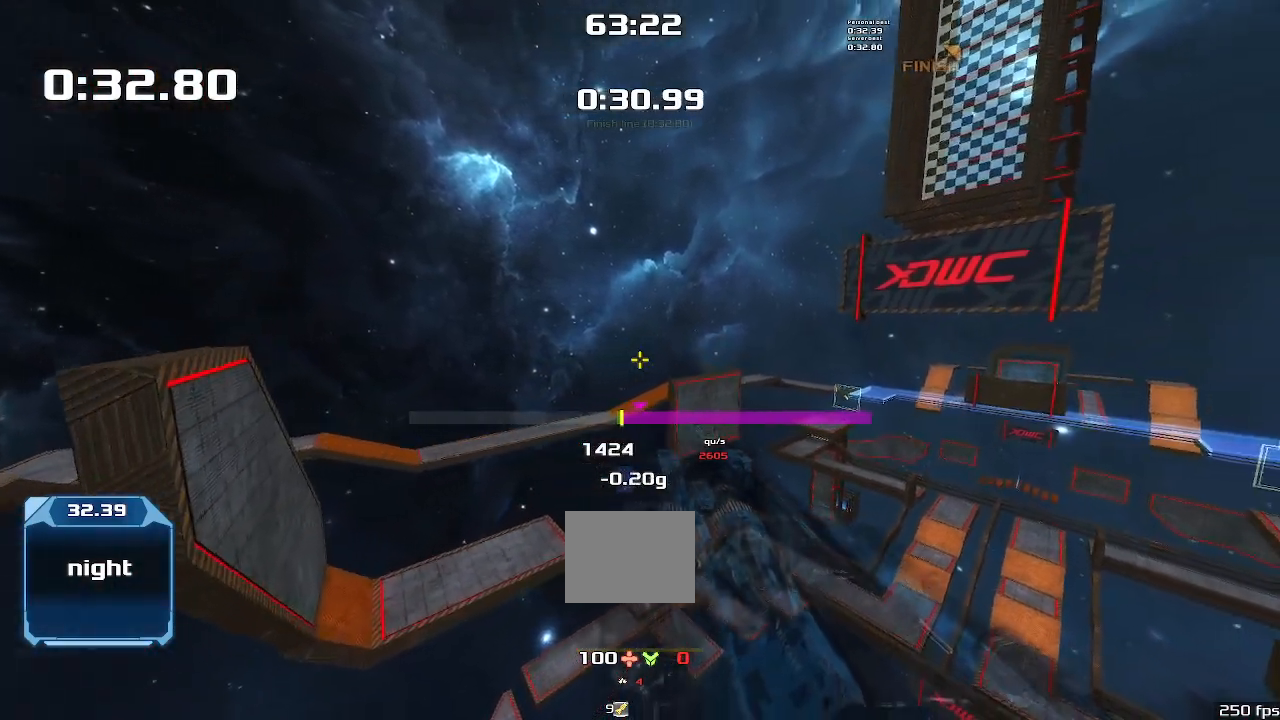
{"keys": ["right"], "events": []}
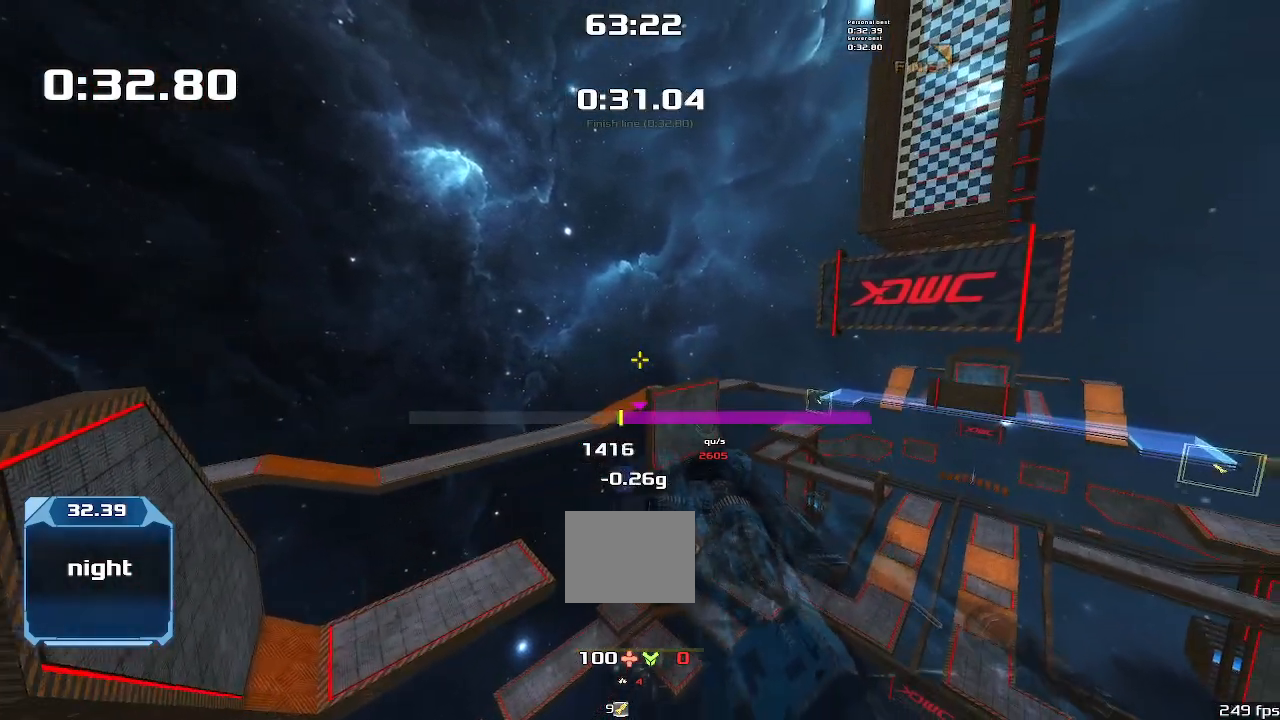
{"keys": ["right"], "events": []}
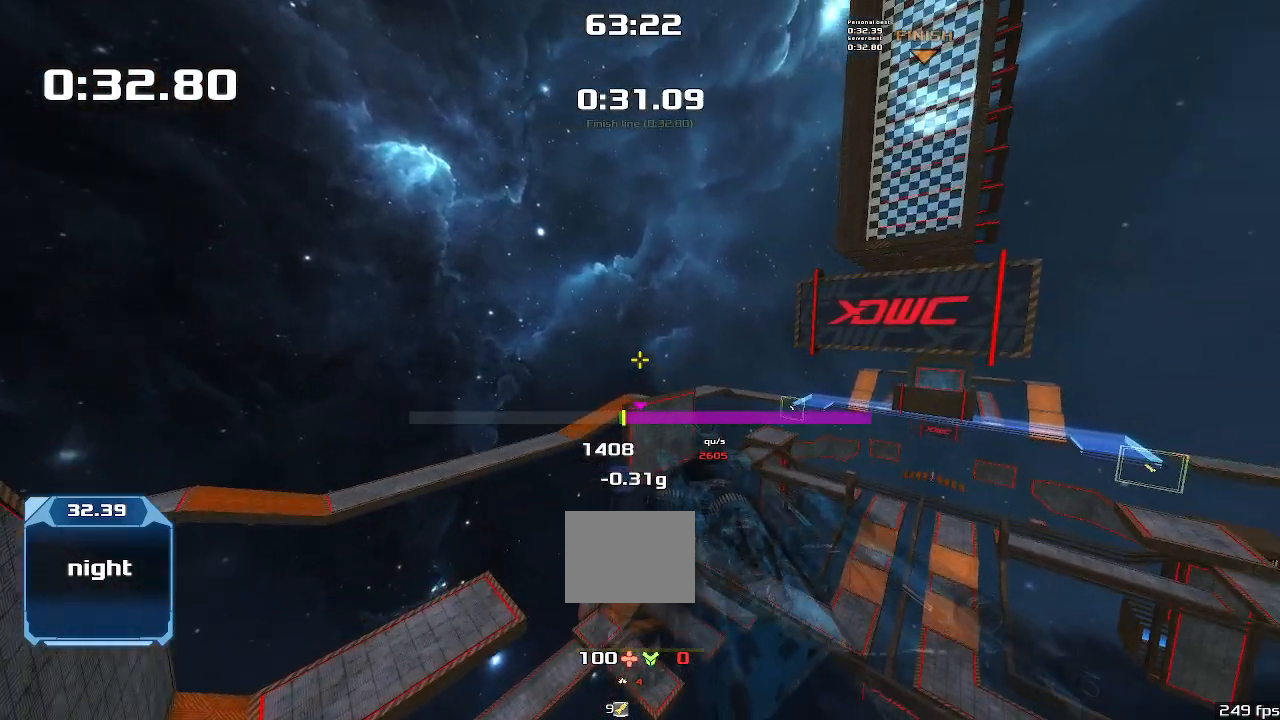
{"keys": ["right"], "events": []}
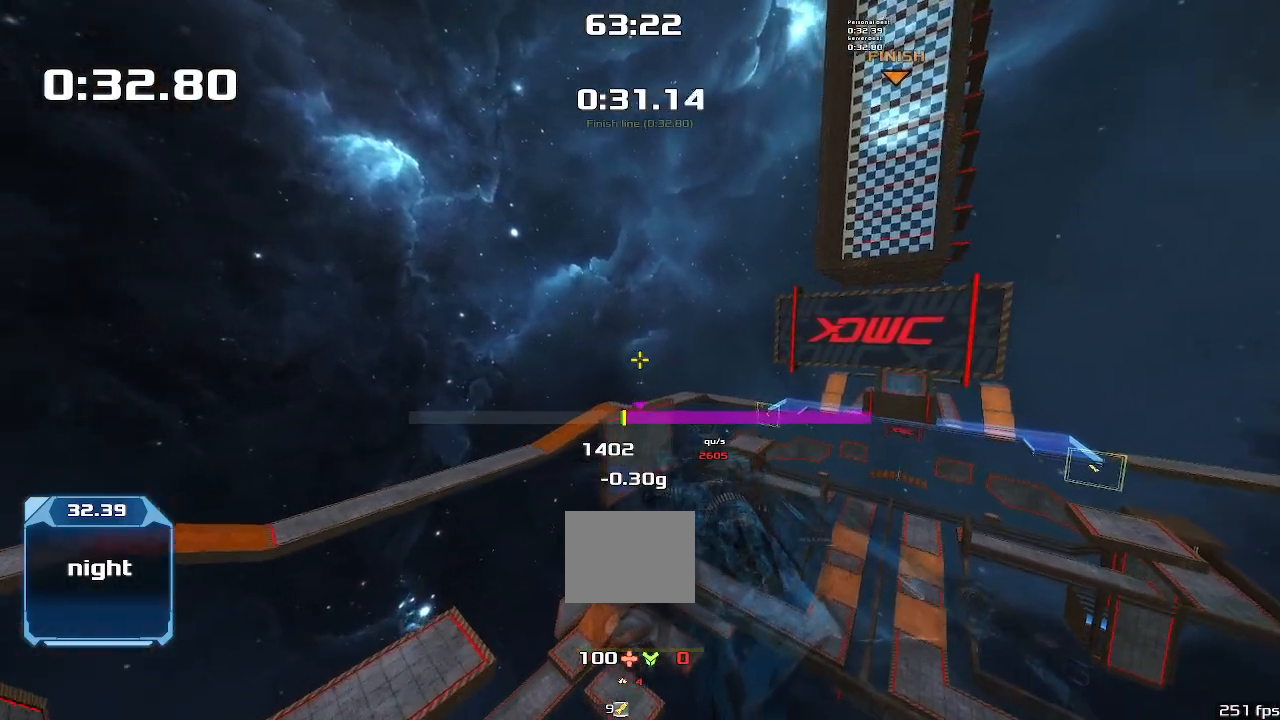
{"keys": ["right"], "events": []}